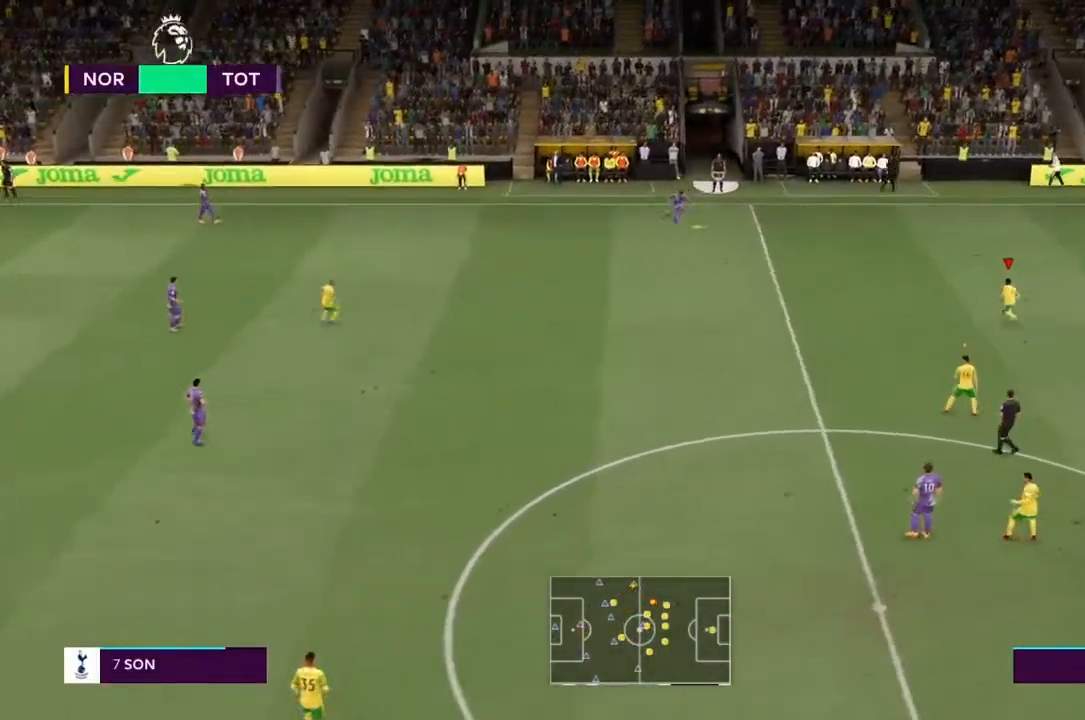
Gameplay with a controller (PlayStation layout); each line is a JSON object with the inputs held at the frame after it. "events" lists button and stick changes between this image and that frame as [ms after this image, input, new state], when the widget could be followed in between. Not read: L3 R3.
{"buttons": ["R2"], "left_stick": "up-left", "right_stick": "center"}
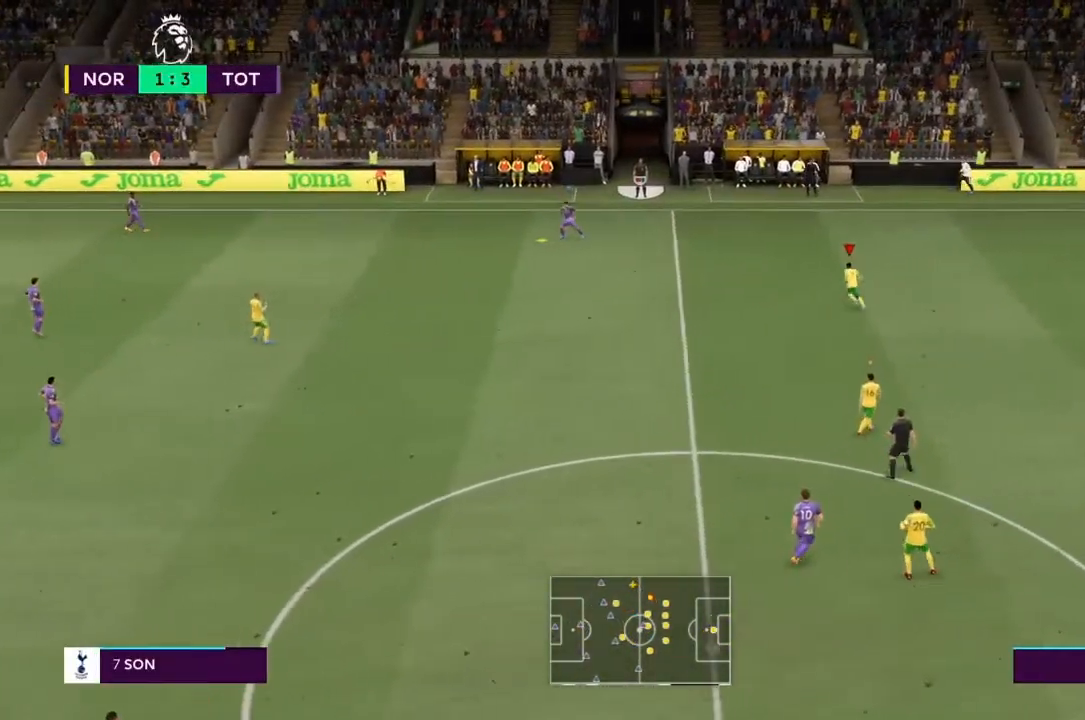
{"buttons": ["R2"], "left_stick": "up-left", "right_stick": "center", "events": []}
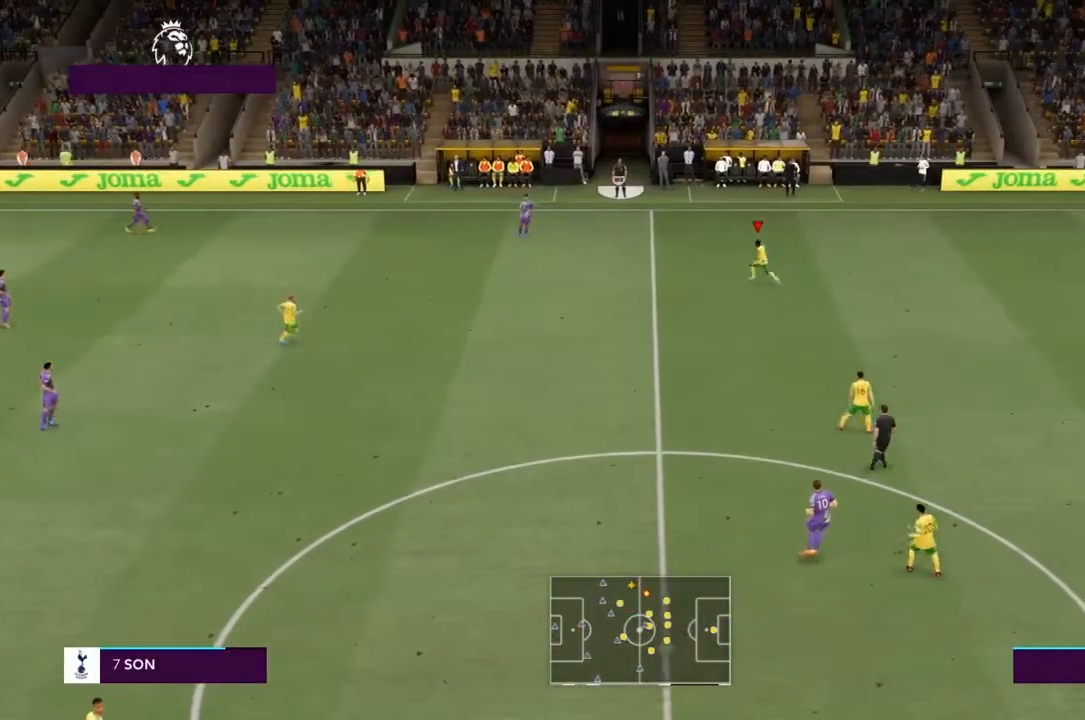
{"buttons": ["R2"], "left_stick": "up-left", "right_stick": "center", "events": []}
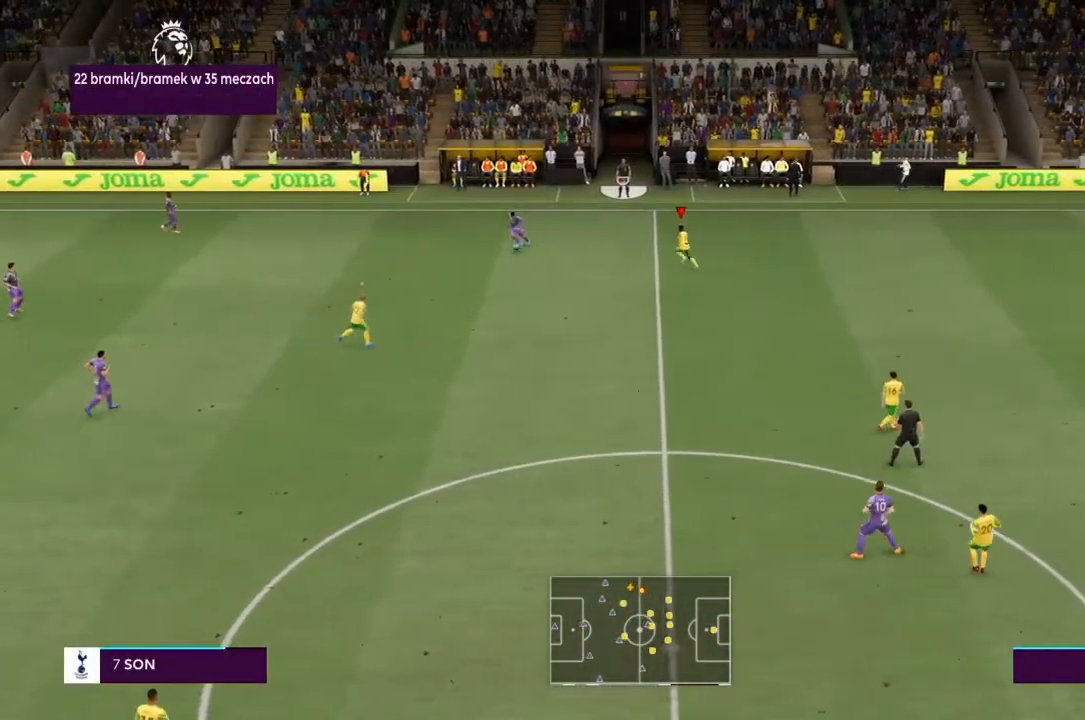
{"buttons": [], "left_stick": "left", "right_stick": "center", "events": [[267, "left_stick", "left"], [467, "R2", "up"]]}